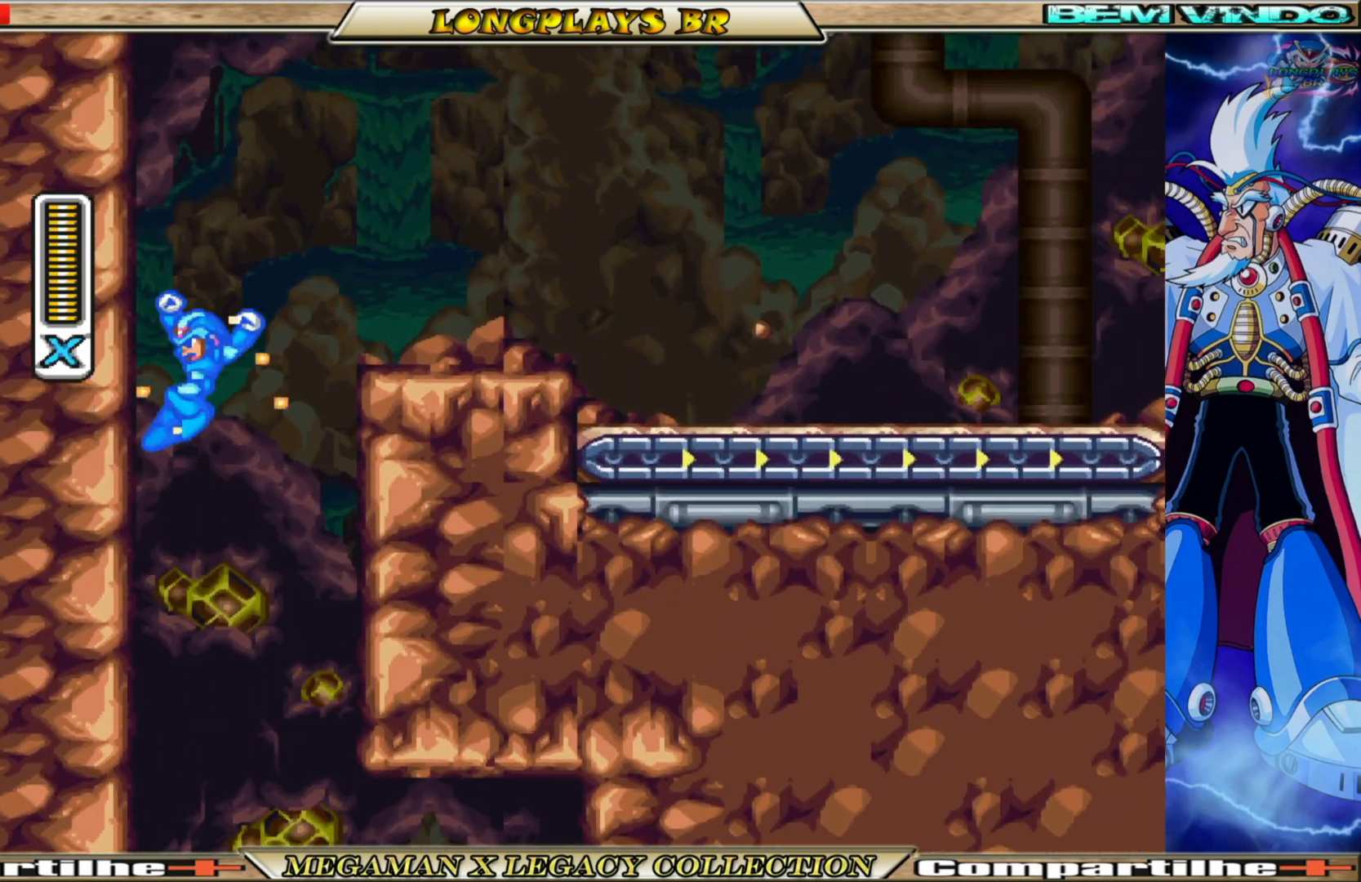
Gameplay with a controller (Xbox layout); each line is a JSON object with the inputs held at the frame after it. "events" lists button and stick changes between this image and that frame as [ms after this image, input, new state], when the widget could be followed in between. Not read: L3 R3.
{"buttons": ["X", "DPAD_RIGHT"], "left_stick": "center", "right_stick": "center", "events": [[267, "B", "up"], [283, "A", "up"]]}
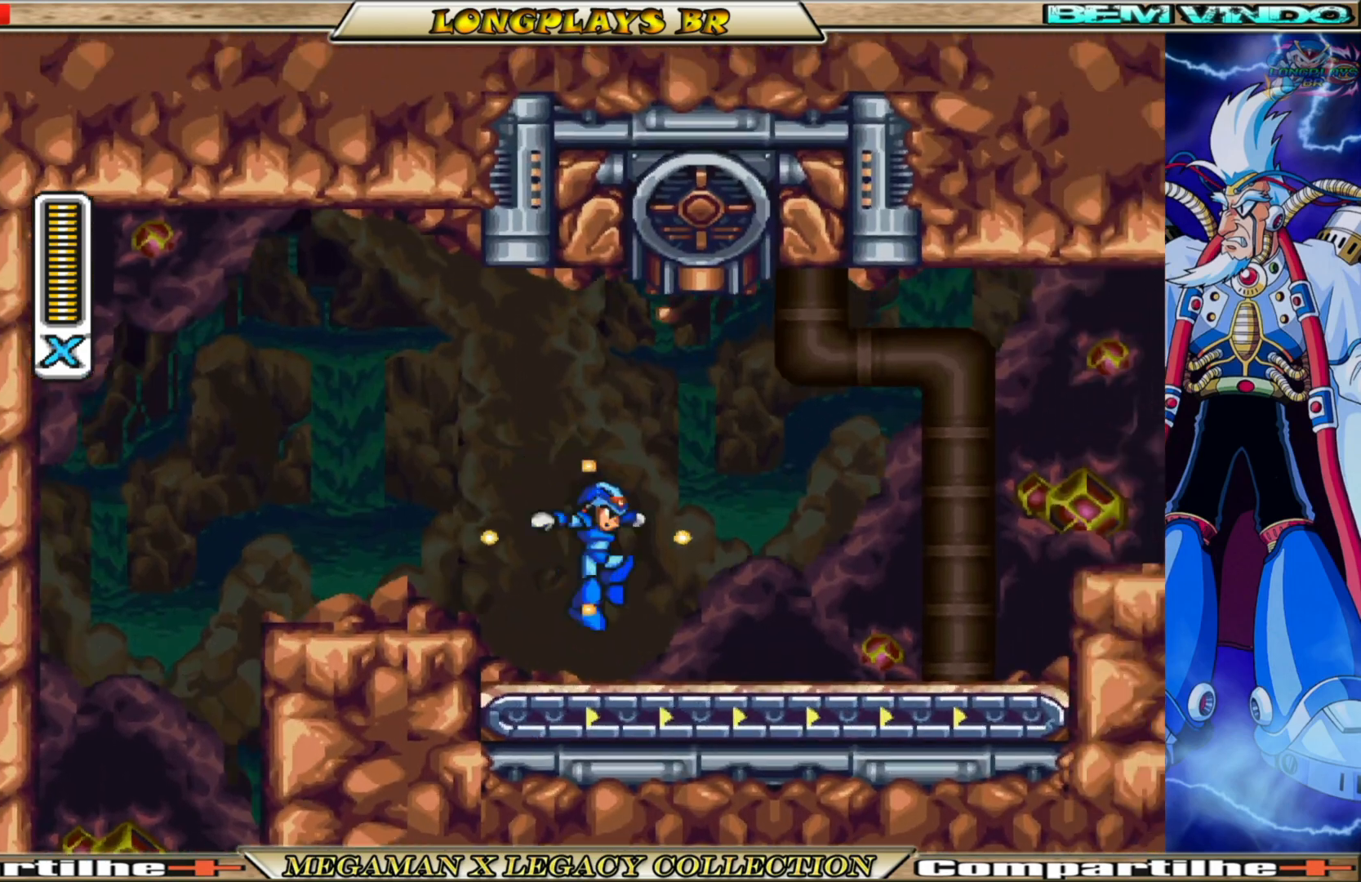
{"buttons": ["A", "B", "X", "DPAD_RIGHT"], "left_stick": "center", "right_stick": "center", "events": [[267, "B", "down"], [467, "A", "down"]]}
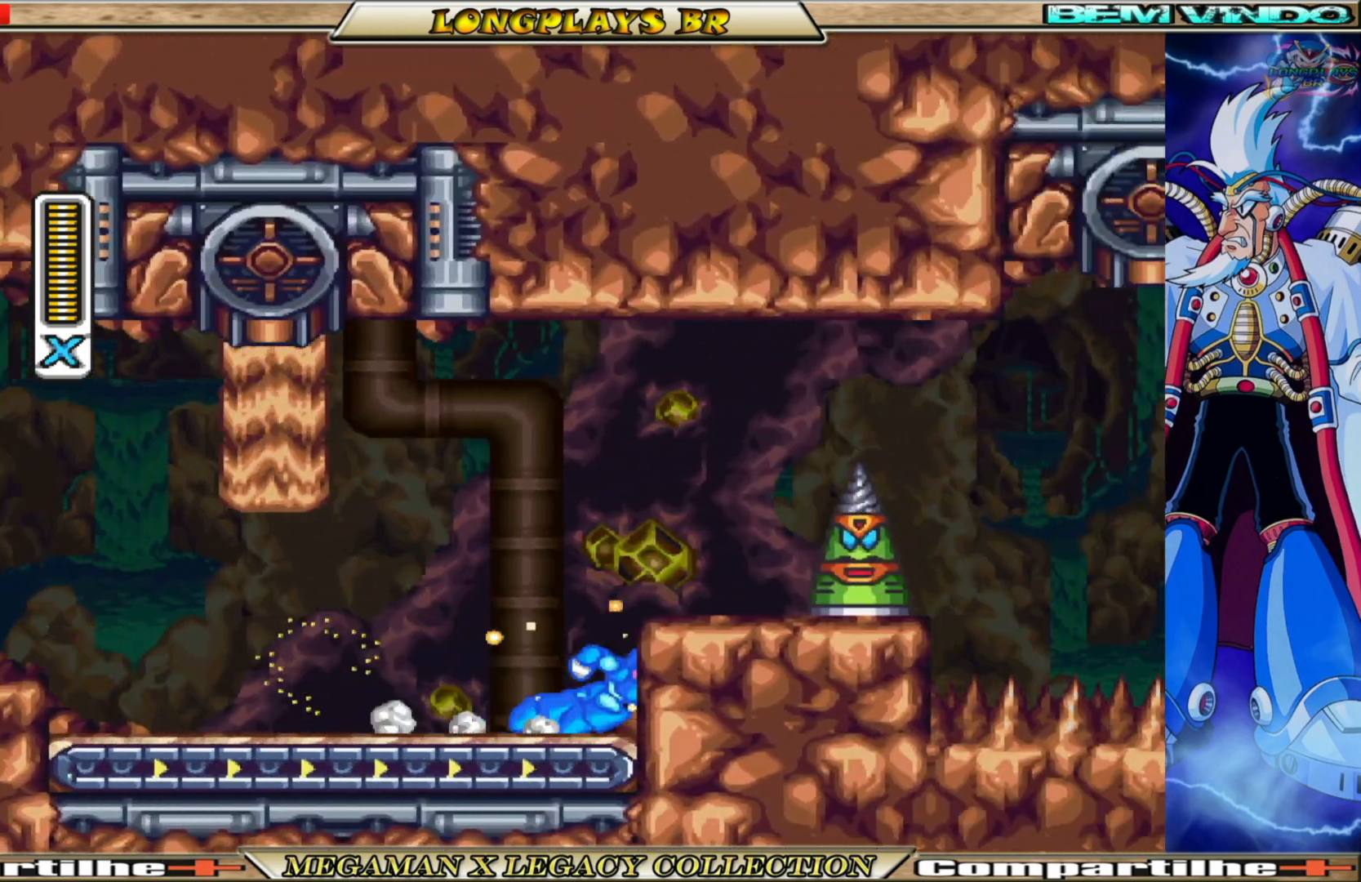
{"buttons": ["A", "X"], "left_stick": "center", "right_stick": "center", "events": [[117, "A", "up"], [117, "DPAD_RIGHT", "up"], [133, "B", "up"], [500, "A", "down"]]}
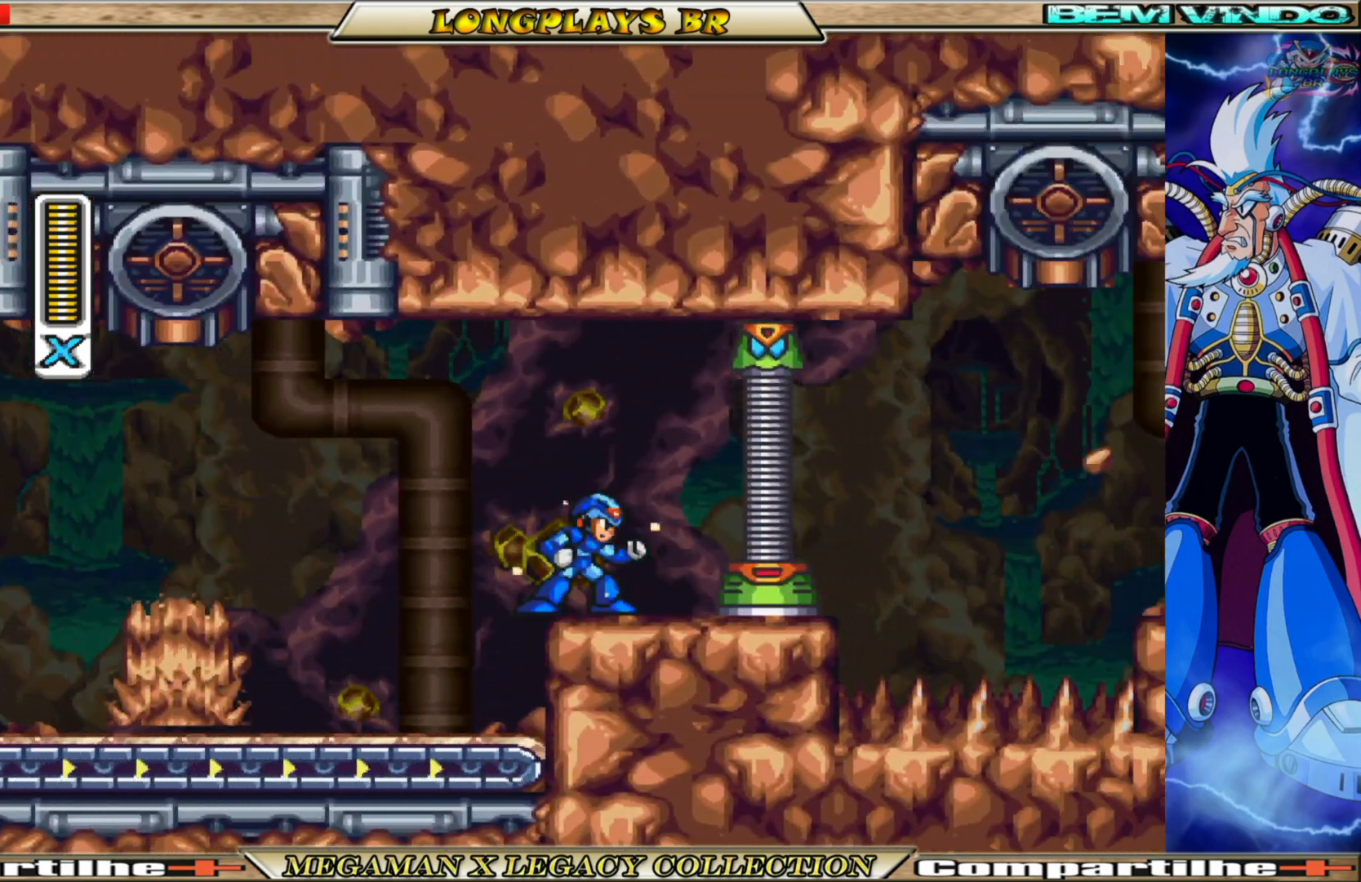
{"buttons": ["X"], "left_stick": "center", "right_stick": "center", "events": [[200, "A", "up"], [217, "X", "up"], [300, "X", "down"]]}
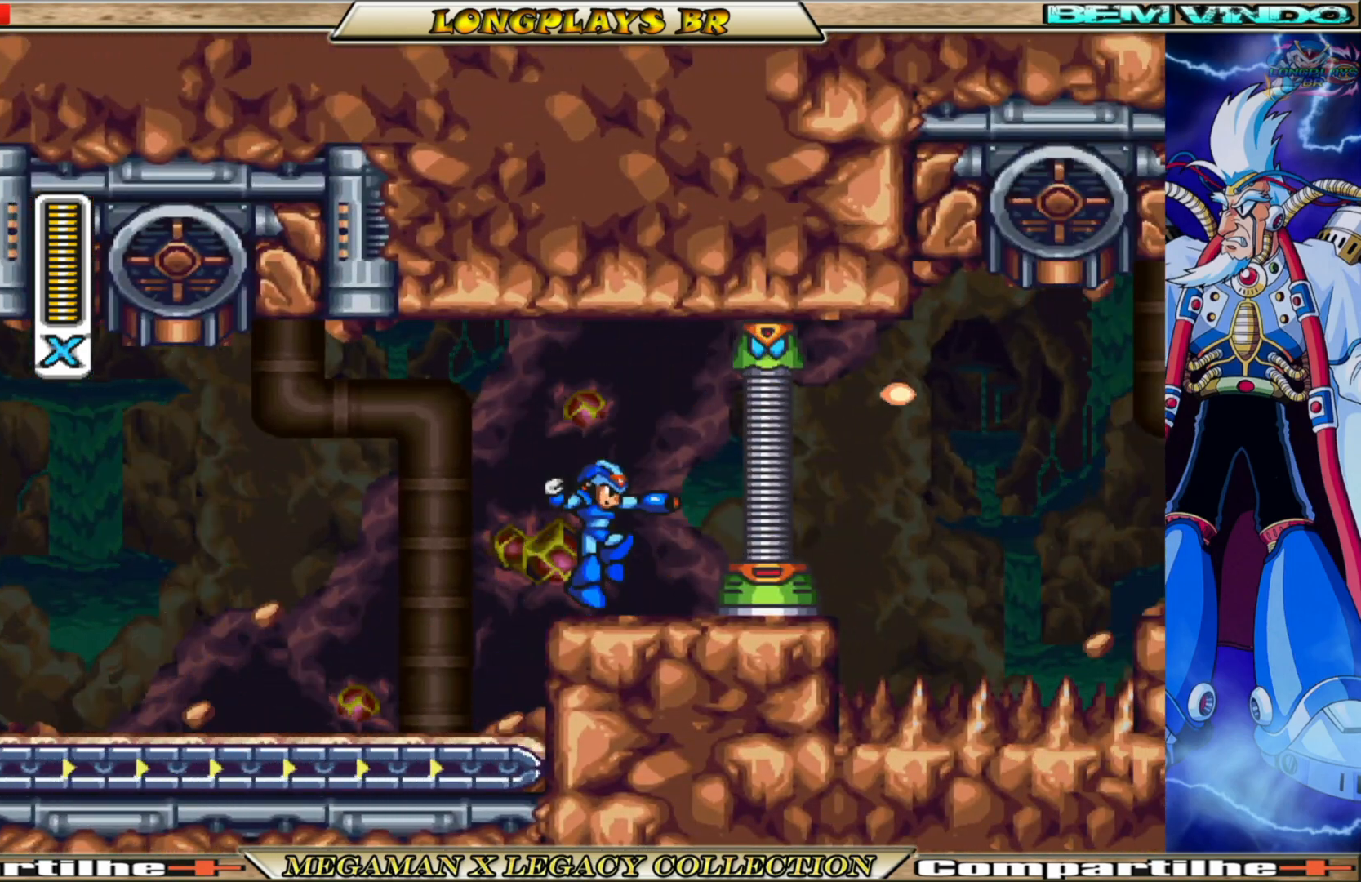
{"buttons": [], "left_stick": "center", "right_stick": "center", "events": [[183, "A", "down"], [450, "A", "up"], [467, "X", "up"]]}
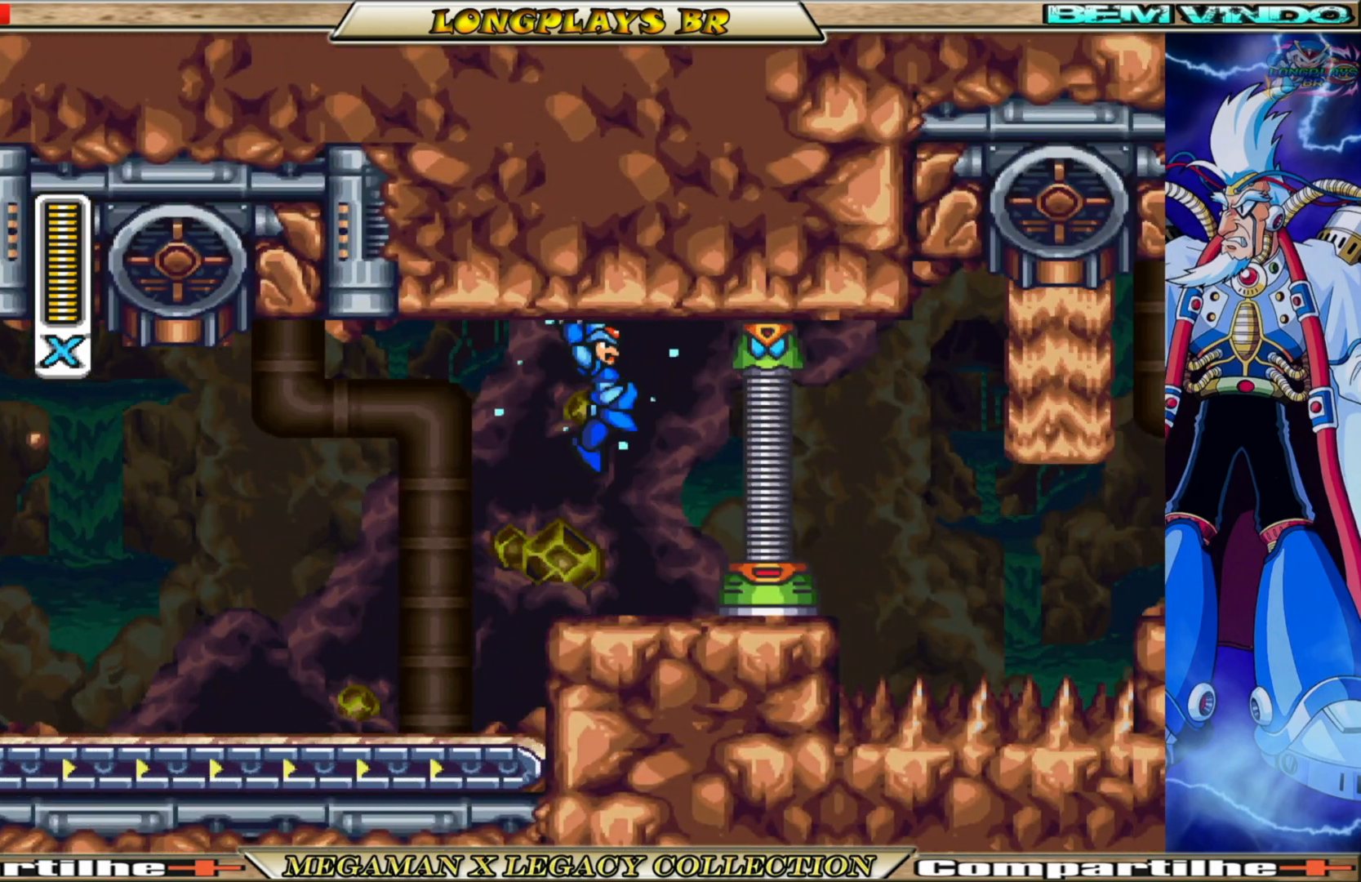
{"buttons": ["A", "X"], "left_stick": "center", "right_stick": "center", "events": [[33, "X", "down"], [417, "A", "down"]]}
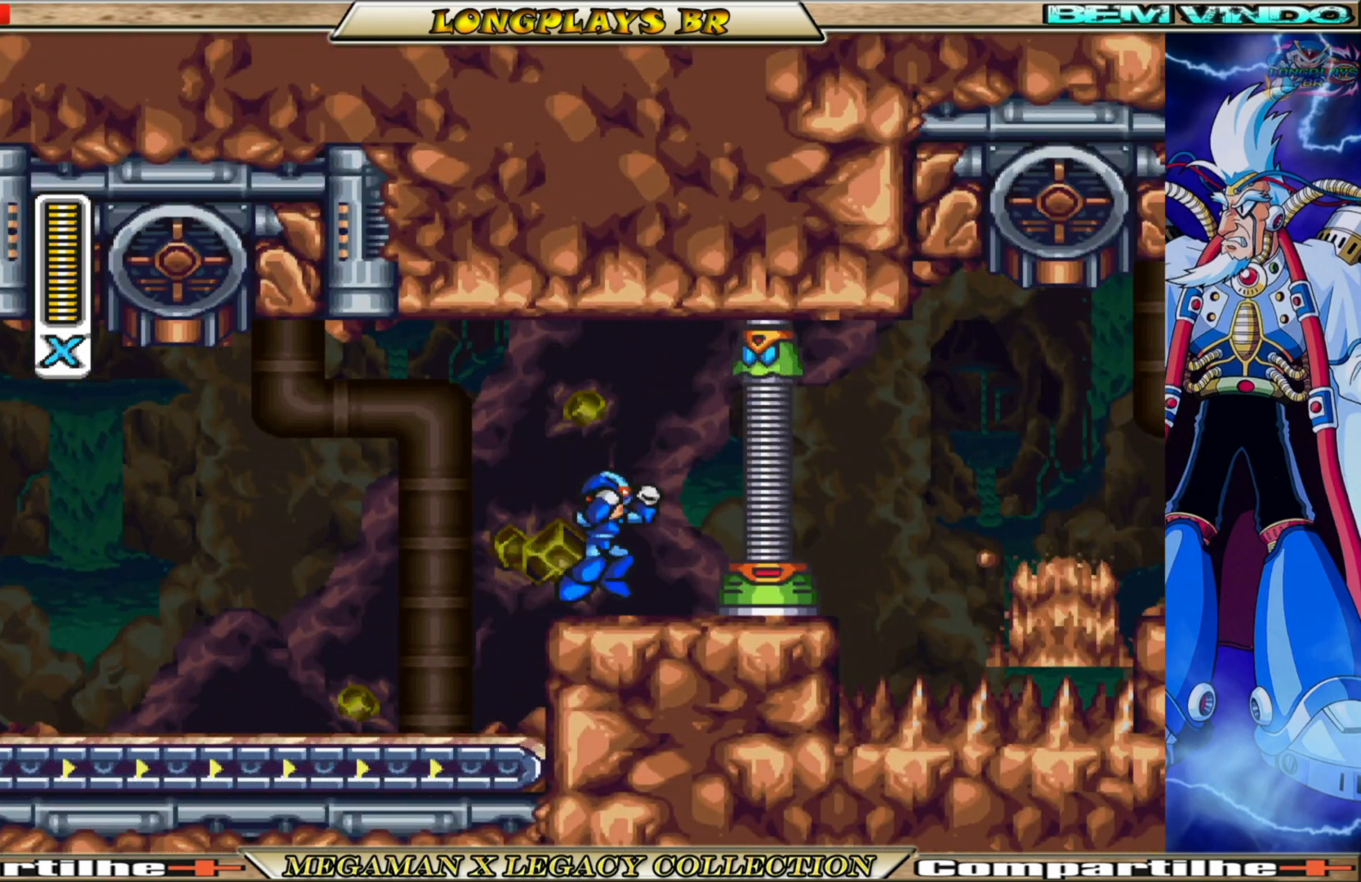
{"buttons": ["X", "DPAD_RIGHT"], "left_stick": "center", "right_stick": "center", "events": [[150, "A", "up"], [150, "X", "up"], [250, "X", "down"], [500, "DPAD_RIGHT", "down"]]}
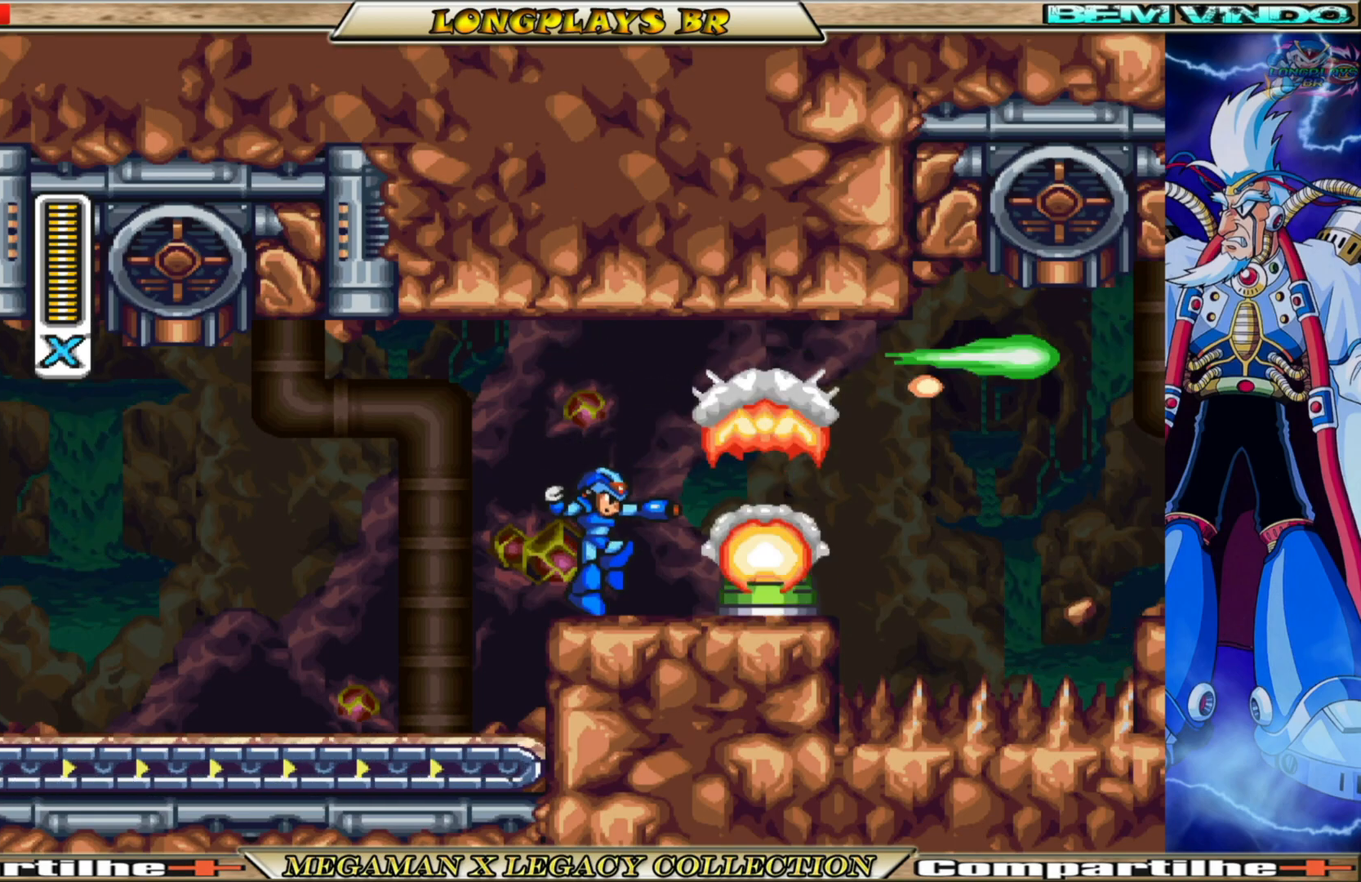
{"buttons": ["A", "B", "X", "DPAD_RIGHT"], "left_stick": "center", "right_stick": "center", "events": [[167, "B", "down"], [333, "A", "down"]]}
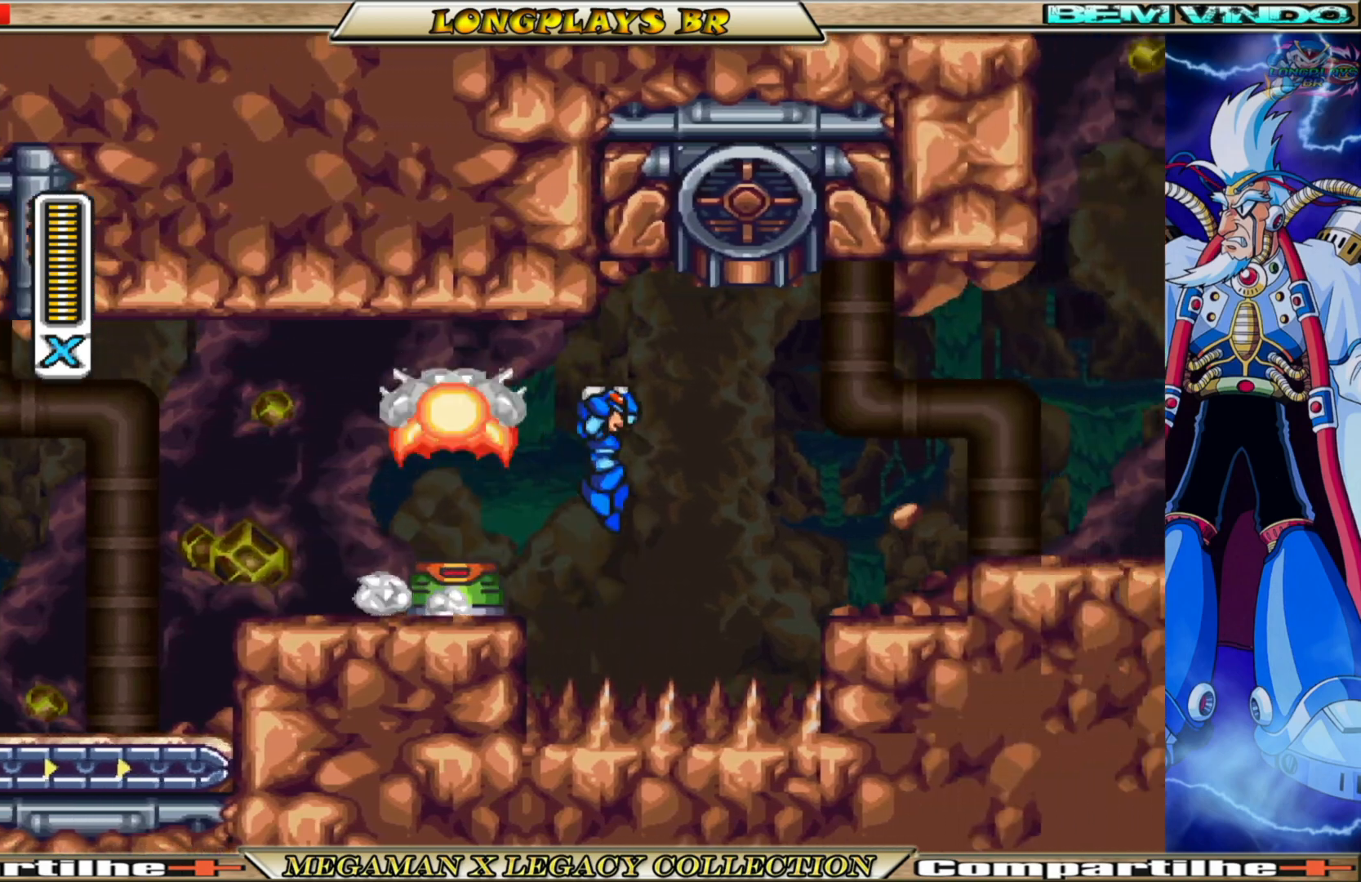
{"buttons": ["X", "DPAD_RIGHT"], "left_stick": "center", "right_stick": "center", "events": [[283, "B", "up"], [300, "A", "up"]]}
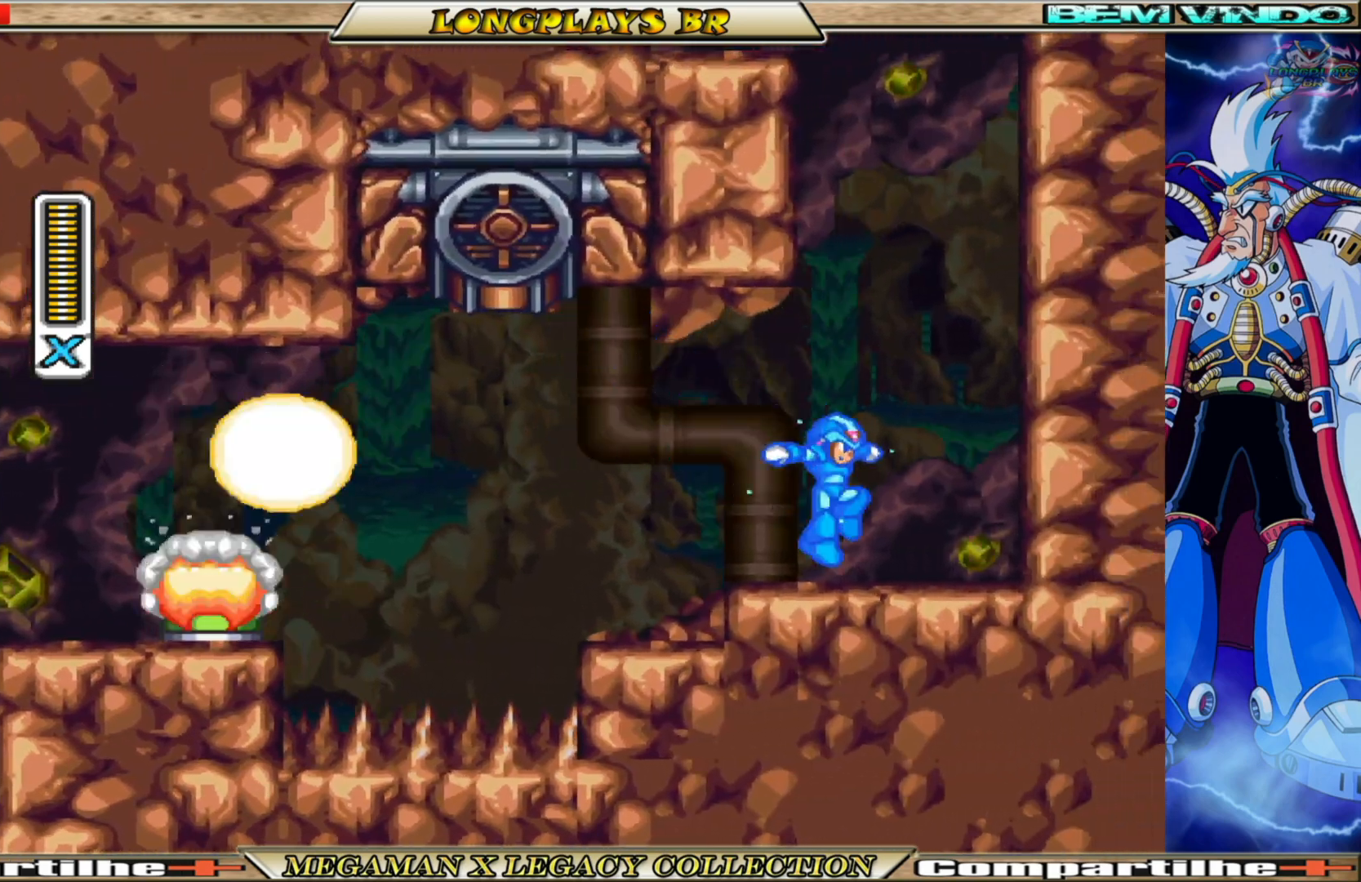
{"buttons": ["A", "B", "X", "DPAD_RIGHT"], "left_stick": "center", "right_stick": "center", "events": [[133, "A", "down"], [133, "B", "down"], [367, "B", "up"], [383, "A", "up"], [483, "A", "down"], [500, "B", "down"]]}
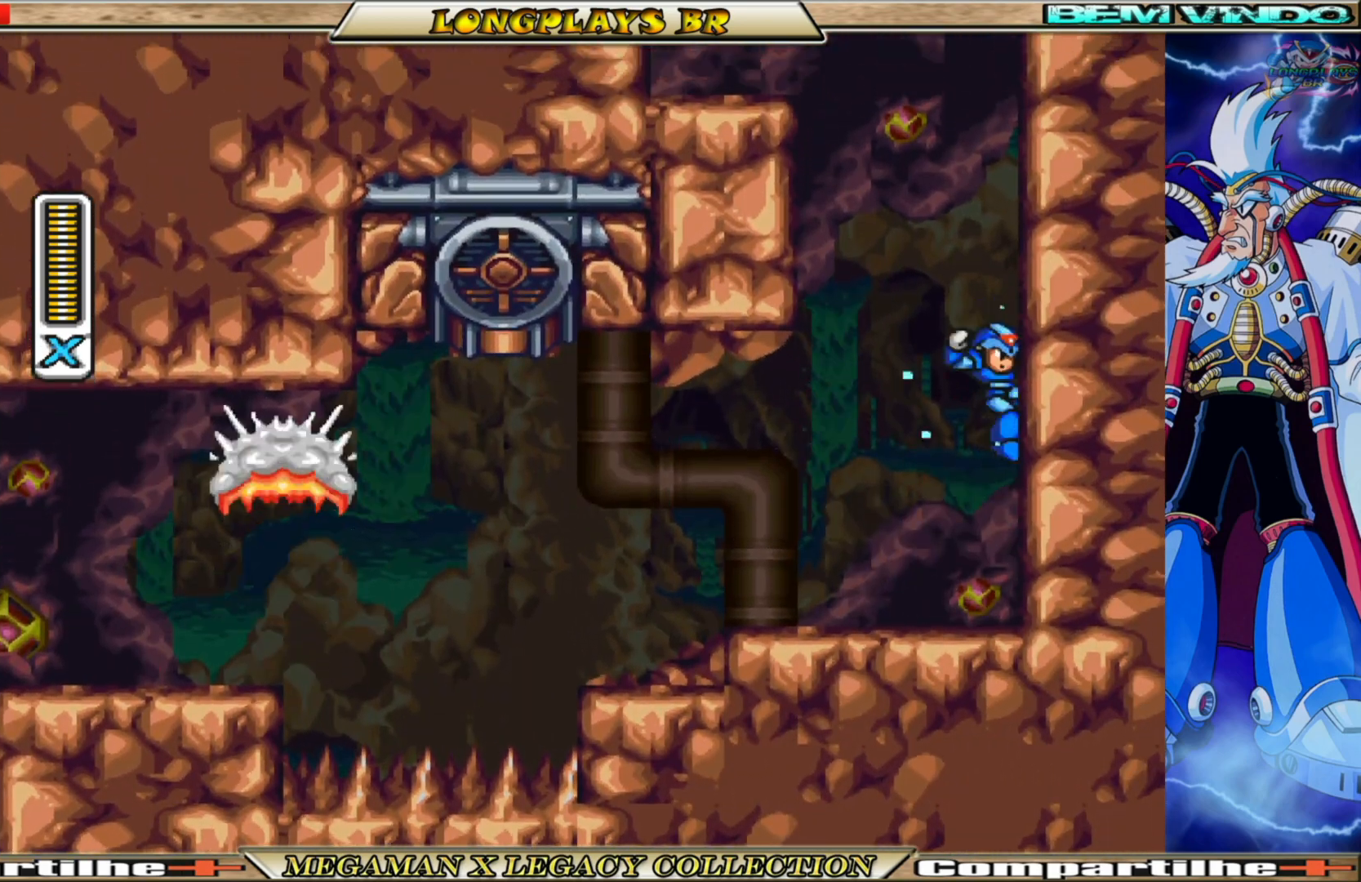
{"buttons": ["A", "B", "X", "DPAD_RIGHT"], "left_stick": "center", "right_stick": "center", "events": [[350, "A", "up"], [350, "B", "up"], [467, "A", "down"], [467, "B", "down"]]}
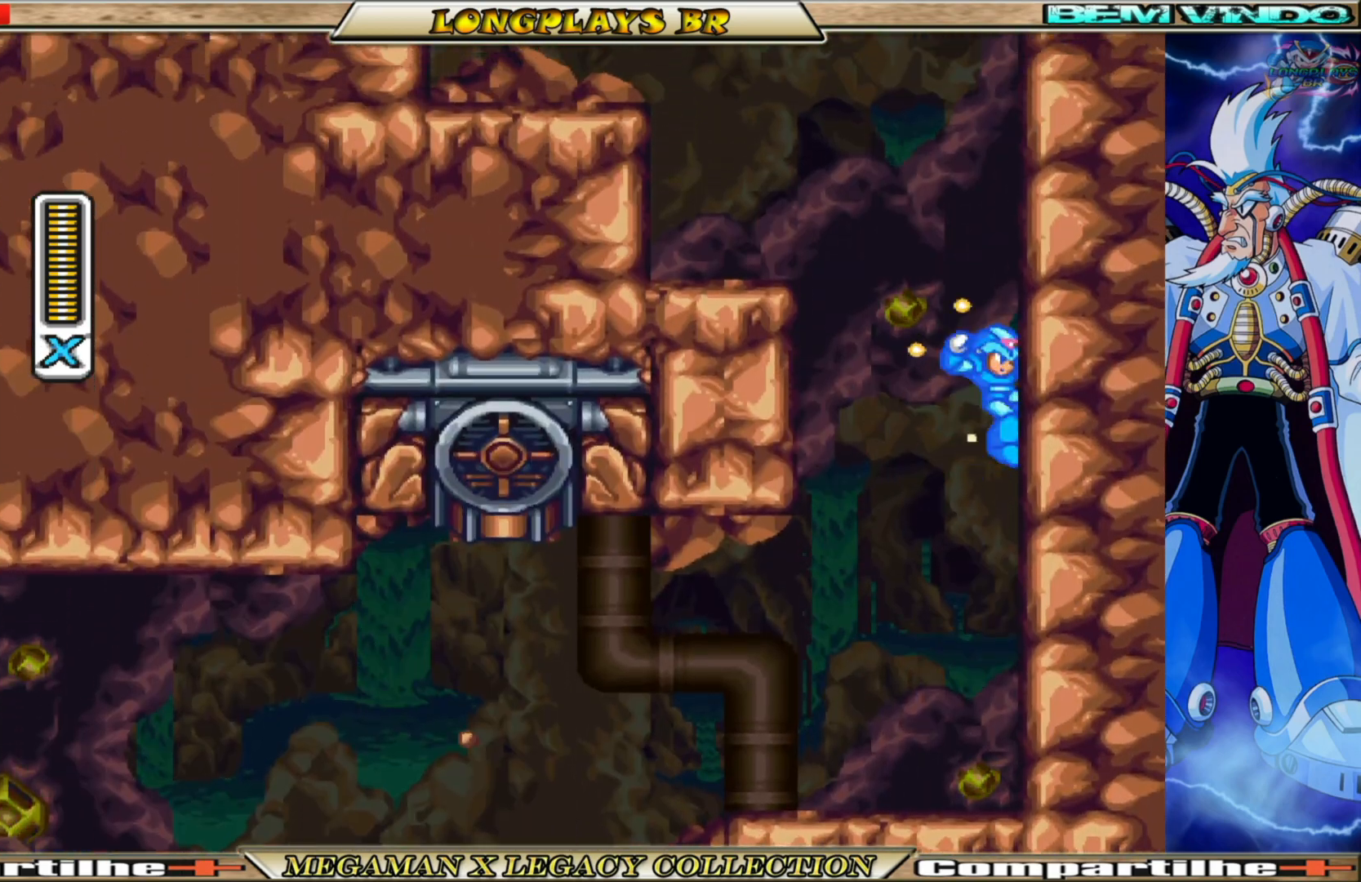
{"buttons": ["A", "B", "X"], "left_stick": "center", "right_stick": "center", "events": [[300, "A", "up"], [300, "B", "up"], [433, "A", "down"], [433, "B", "down"], [483, "DPAD_RIGHT", "up"]]}
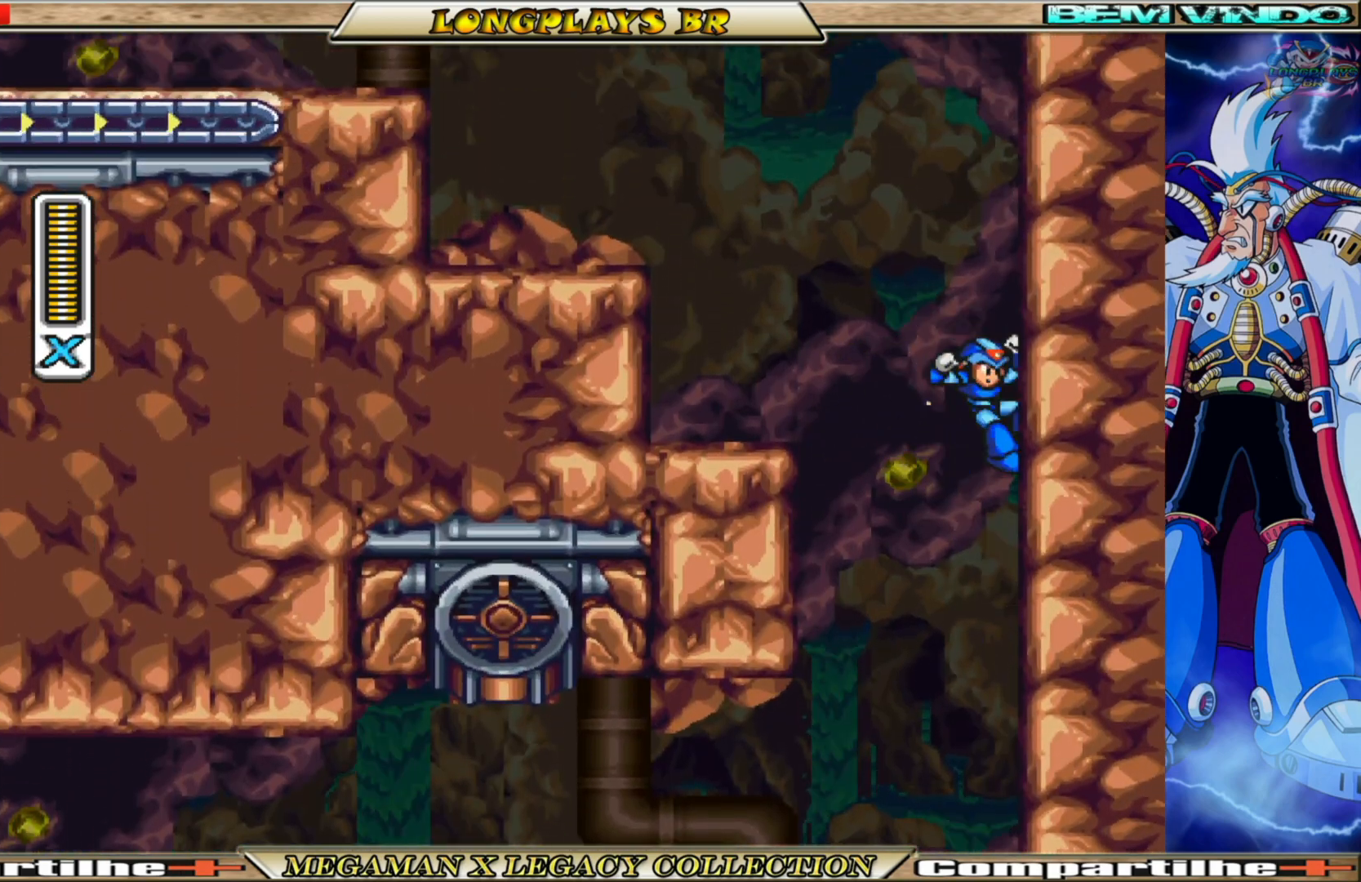
{"buttons": ["X", "DPAD_LEFT"], "left_stick": "center", "right_stick": "center", "events": [[50, "DPAD_LEFT", "down"], [400, "A", "up"], [417, "B", "up"]]}
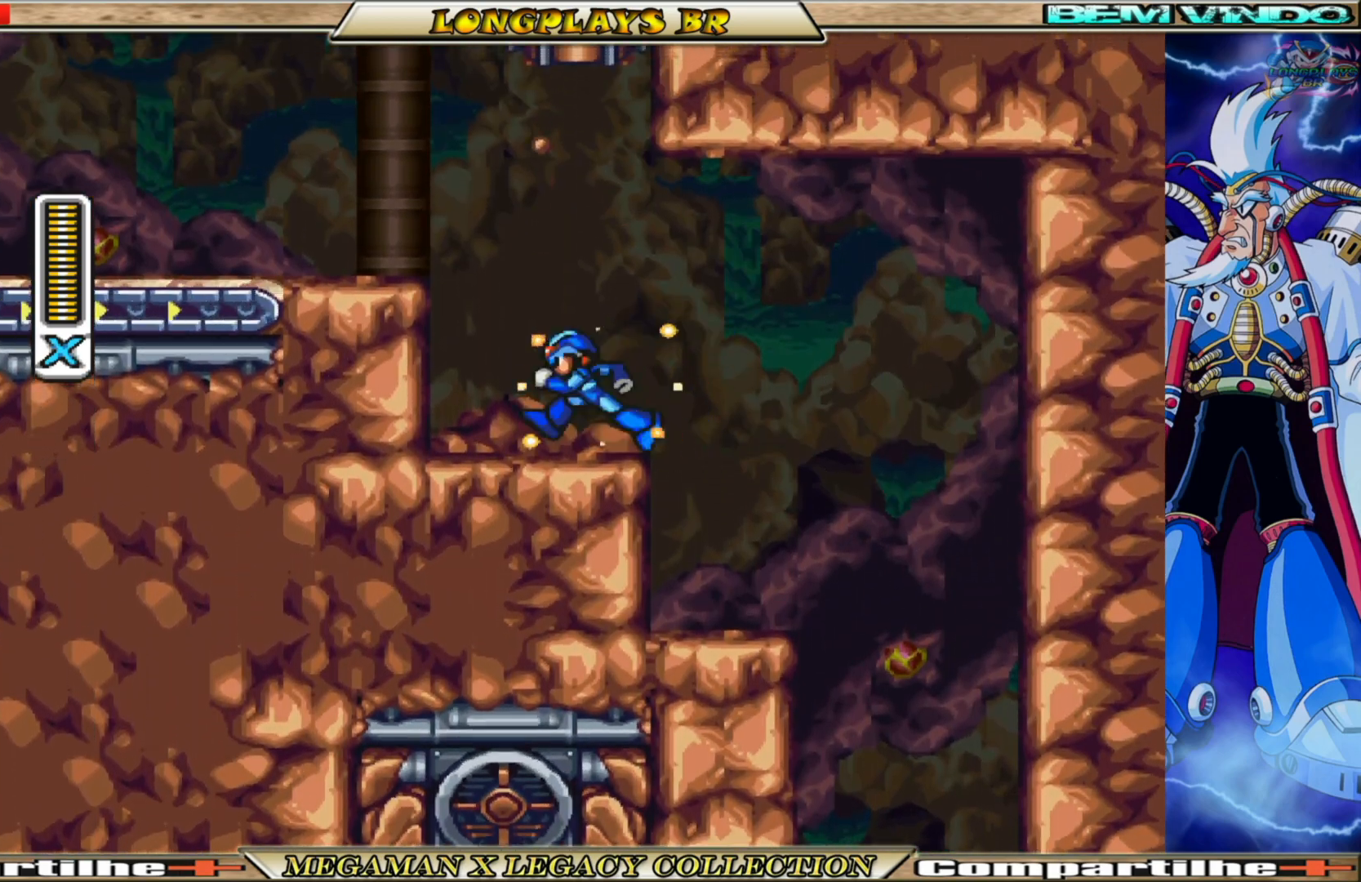
{"buttons": ["X", "DPAD_LEFT"], "left_stick": "center", "right_stick": "center", "events": [[100, "B", "down"], [117, "A", "down"], [467, "A", "up"], [467, "B", "up"]]}
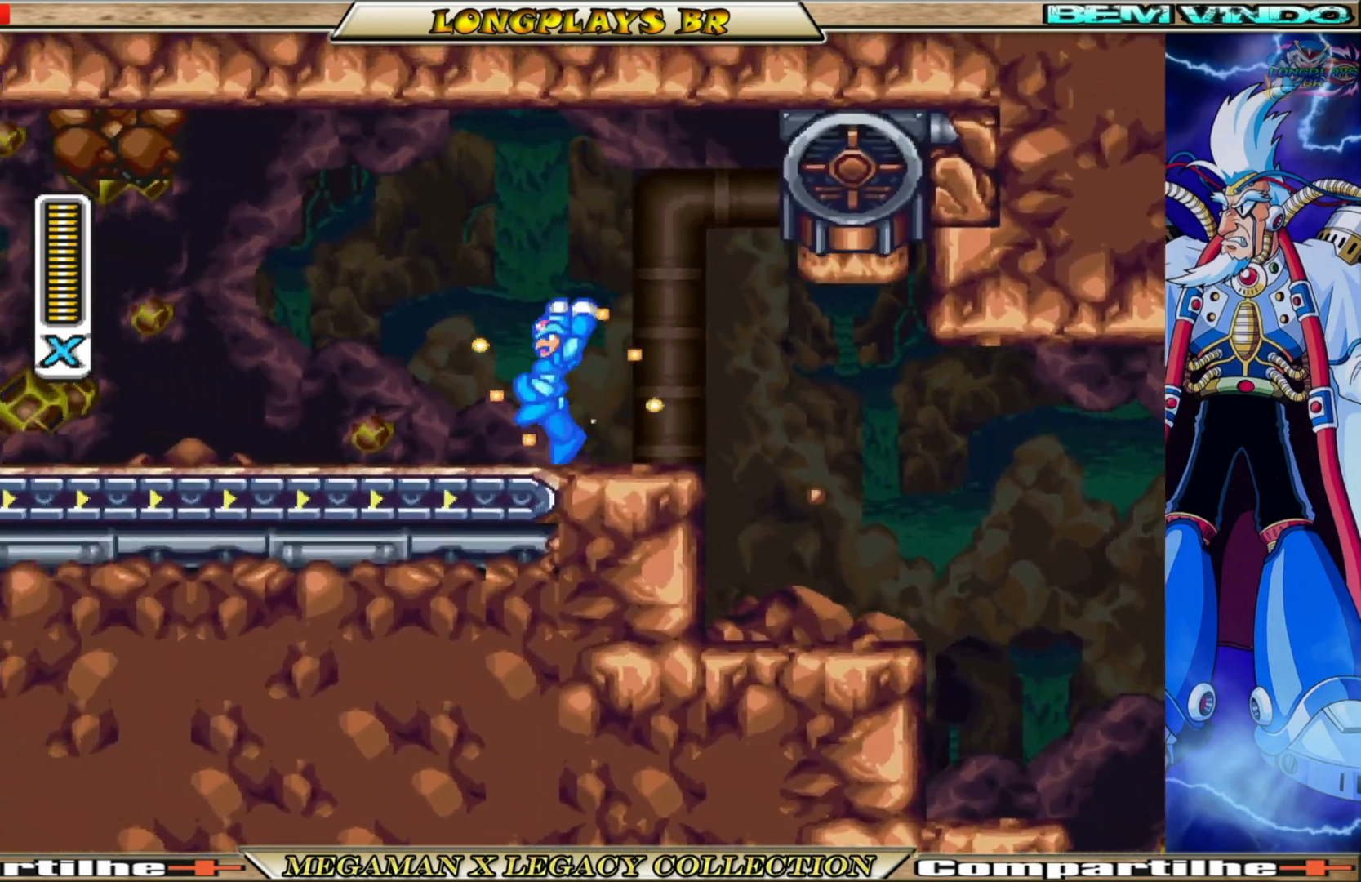
{"buttons": ["DPAD_LEFT"], "left_stick": "center", "right_stick": "center", "events": [[100, "DPAD_LEFT", "up"], [250, "A", "down"], [250, "B", "down"], [433, "DPAD_LEFT", "down"], [450, "A", "up"], [450, "B", "up"], [467, "X", "up"]]}
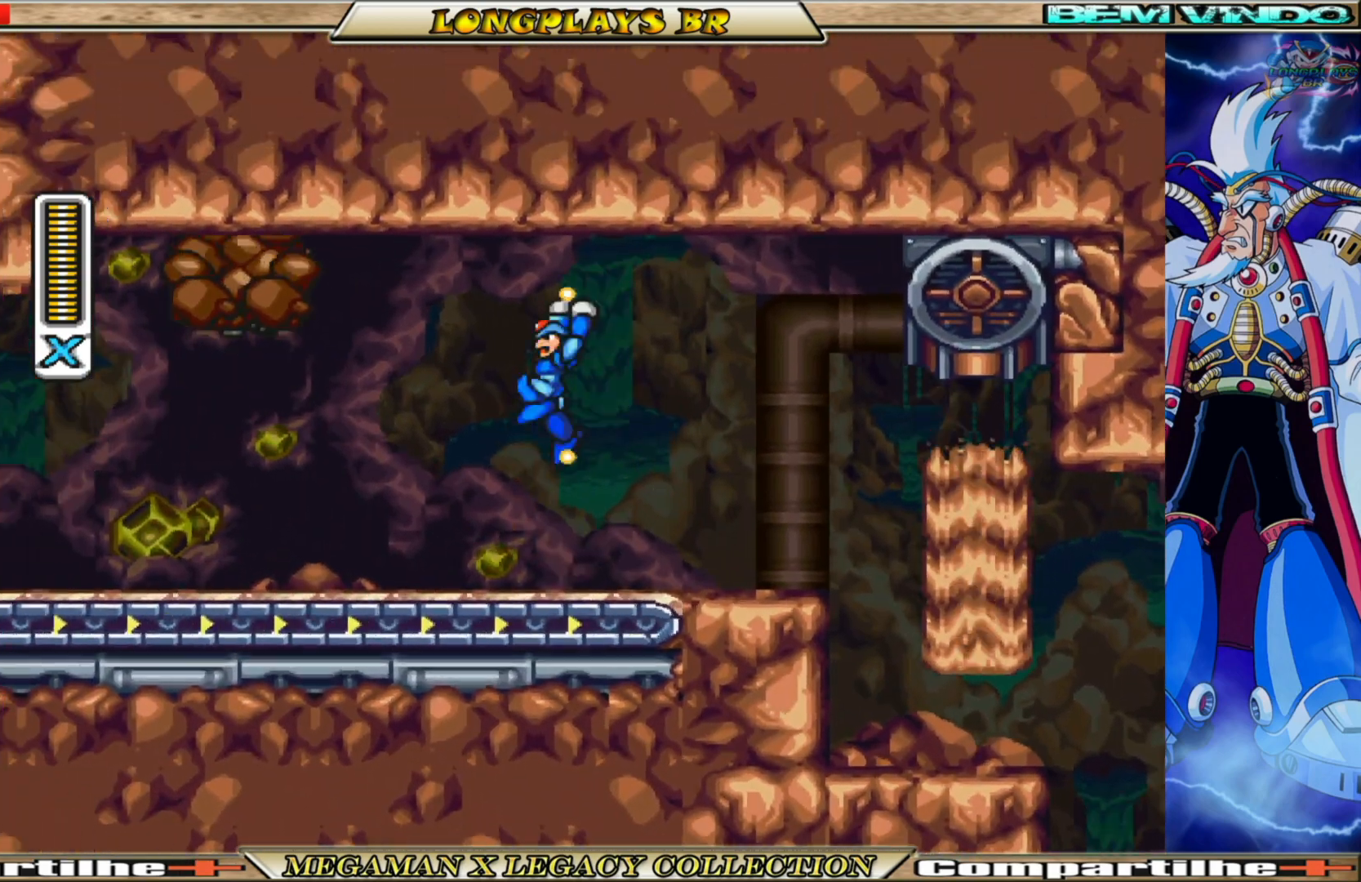
{"buttons": ["X", "DPAD_LEFT"], "left_stick": "center", "right_stick": "center", "events": [[50, "X", "down"], [83, "DPAD_LEFT", "up"], [150, "X", "up"], [217, "X", "down"], [300, "X", "up"], [383, "X", "down"], [417, "DPAD_LEFT", "down"]]}
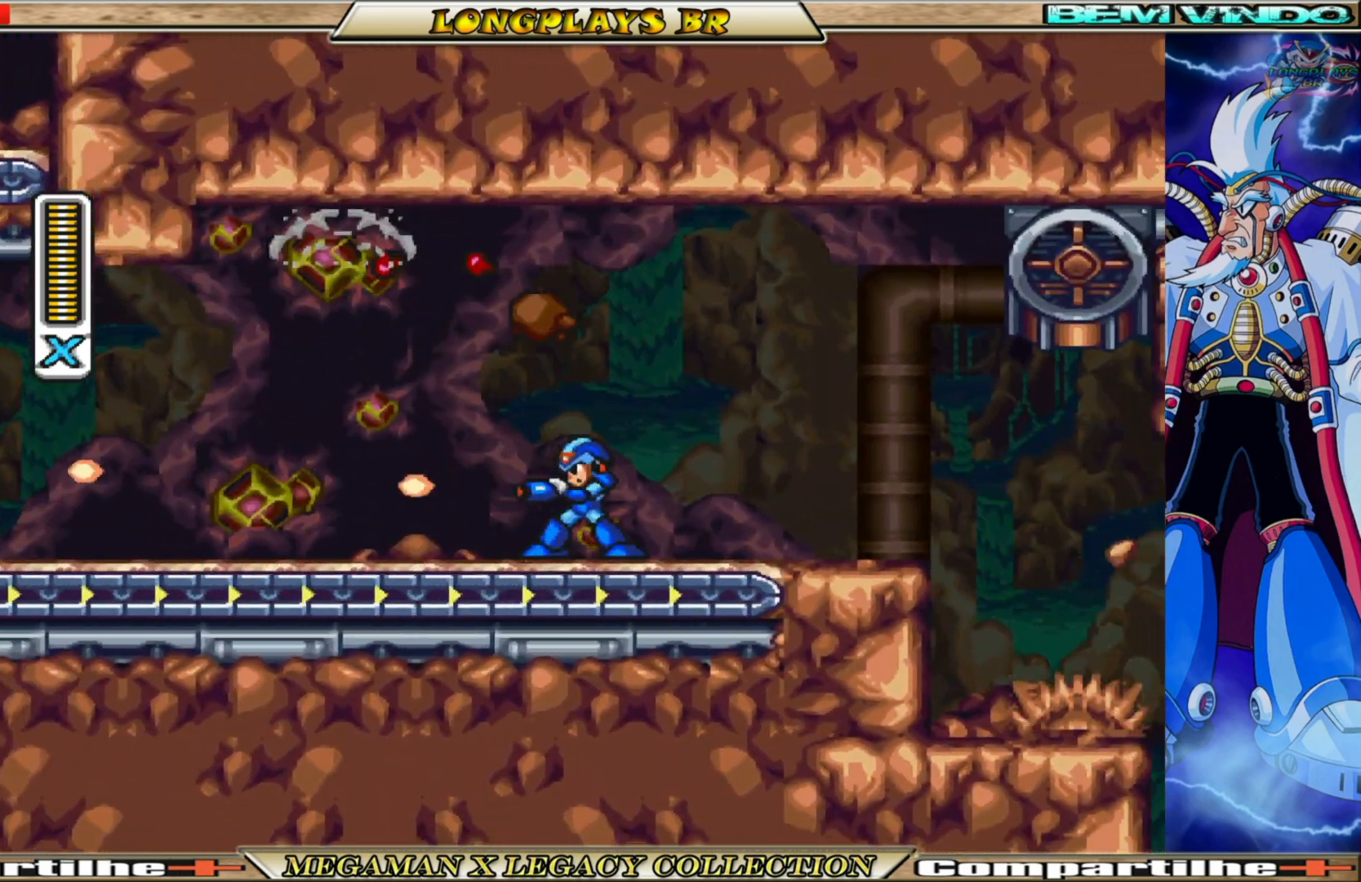
{"buttons": ["A", "B", "X", "DPAD_LEFT"], "left_stick": "center", "right_stick": "center", "events": [[117, "B", "down"], [350, "A", "down"]]}
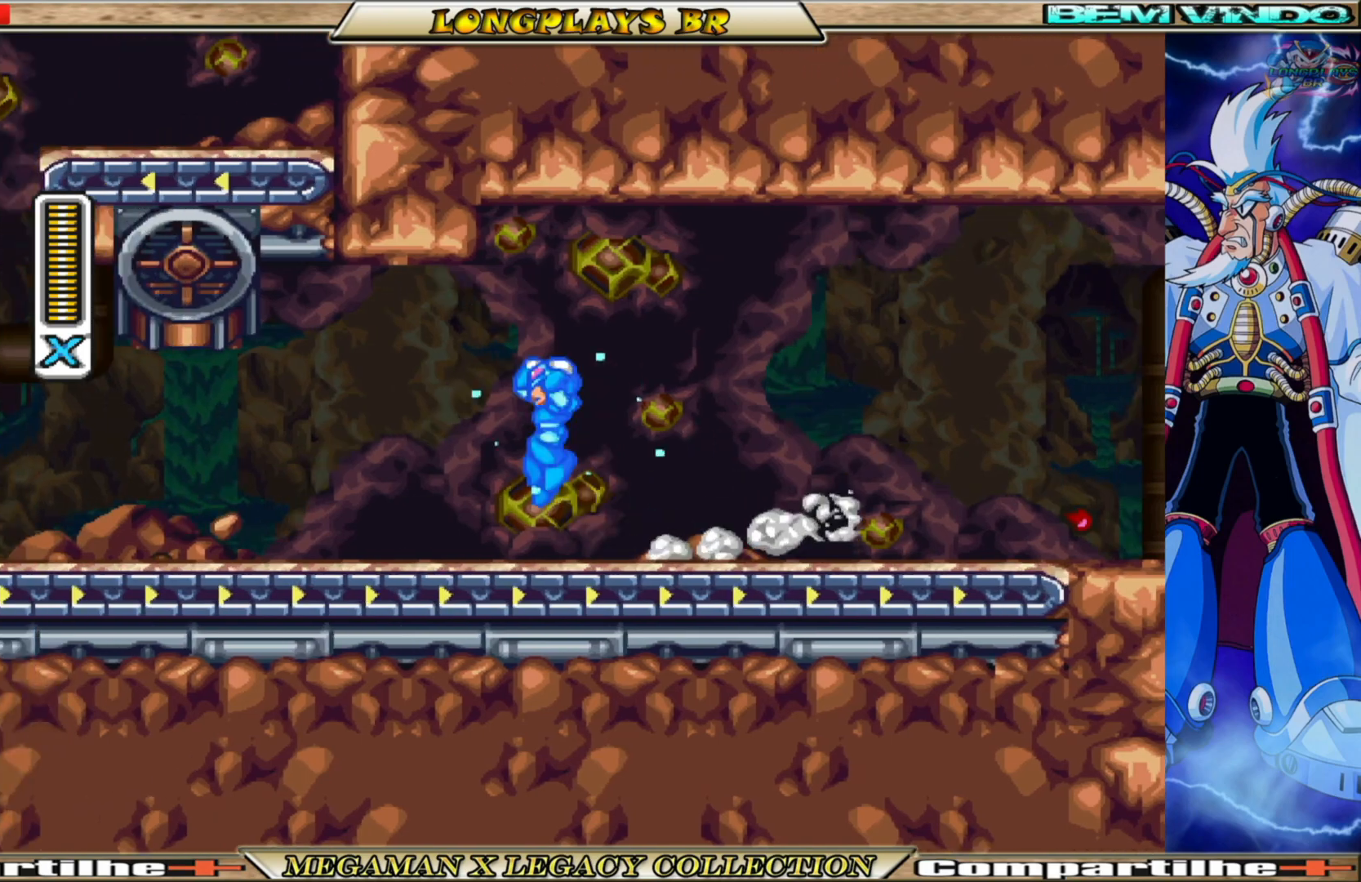
{"buttons": ["B", "X", "DPAD_LEFT"], "left_stick": "center", "right_stick": "center", "events": [[50, "A", "up"], [50, "B", "up"], [483, "B", "down"]]}
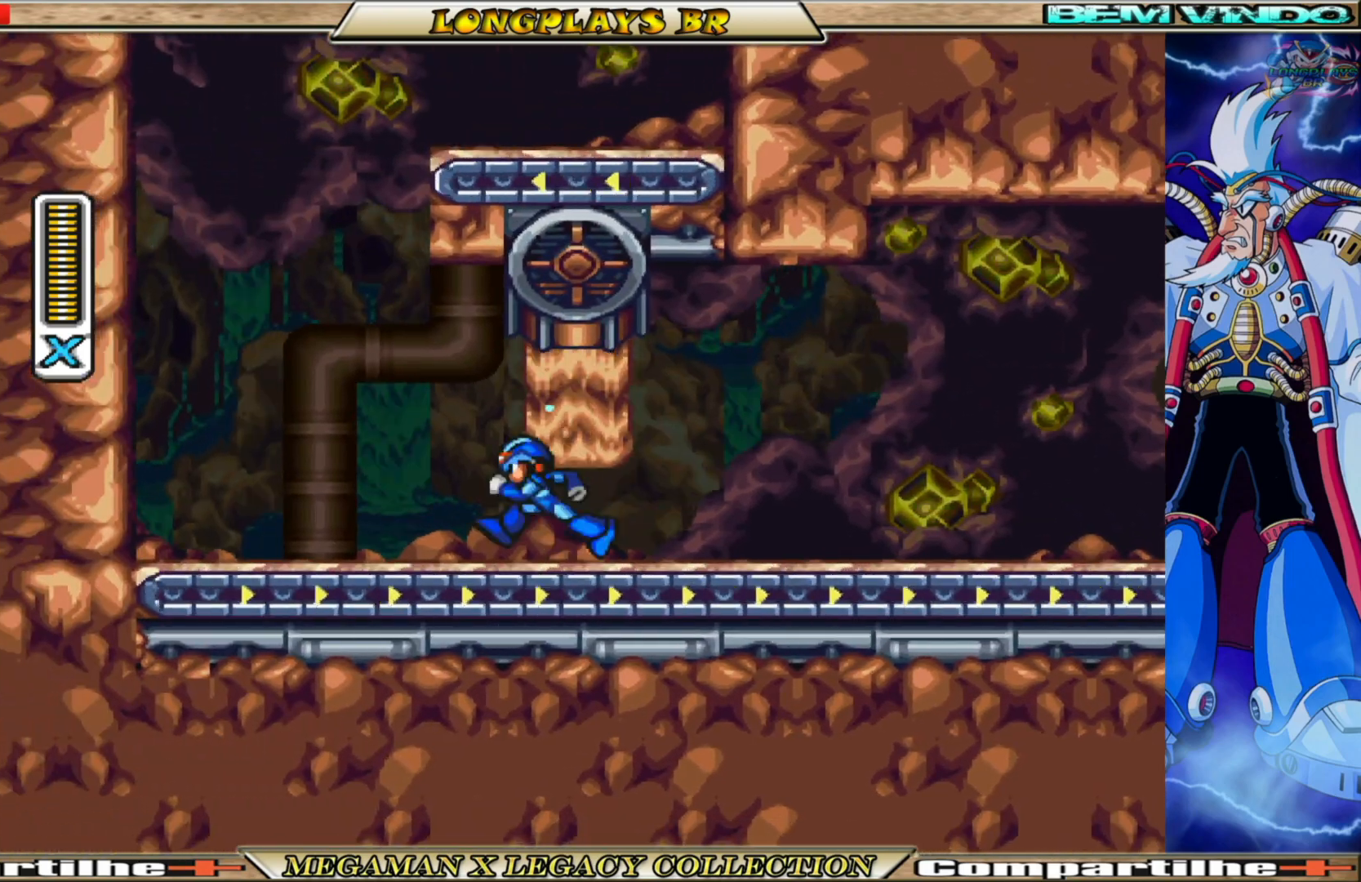
{"buttons": ["A", "B", "X", "DPAD_LEFT"], "left_stick": "center", "right_stick": "center", "events": [[383, "A", "down"]]}
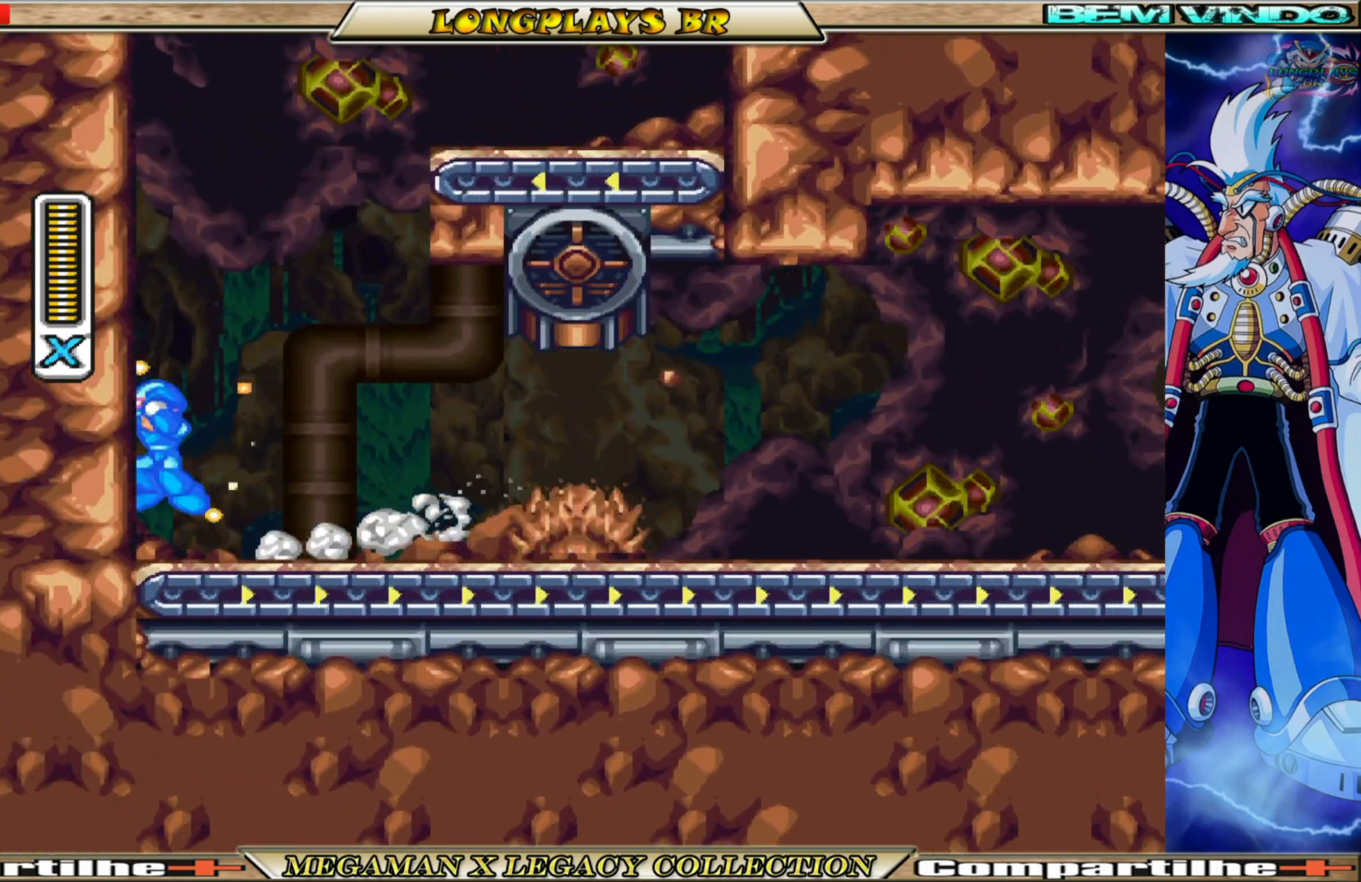
{"buttons": ["A", "B", "X", "DPAD_LEFT"], "left_stick": "center", "right_stick": "center", "events": [[117, "A", "up"], [117, "B", "up"], [217, "A", "down"], [217, "B", "down"]]}
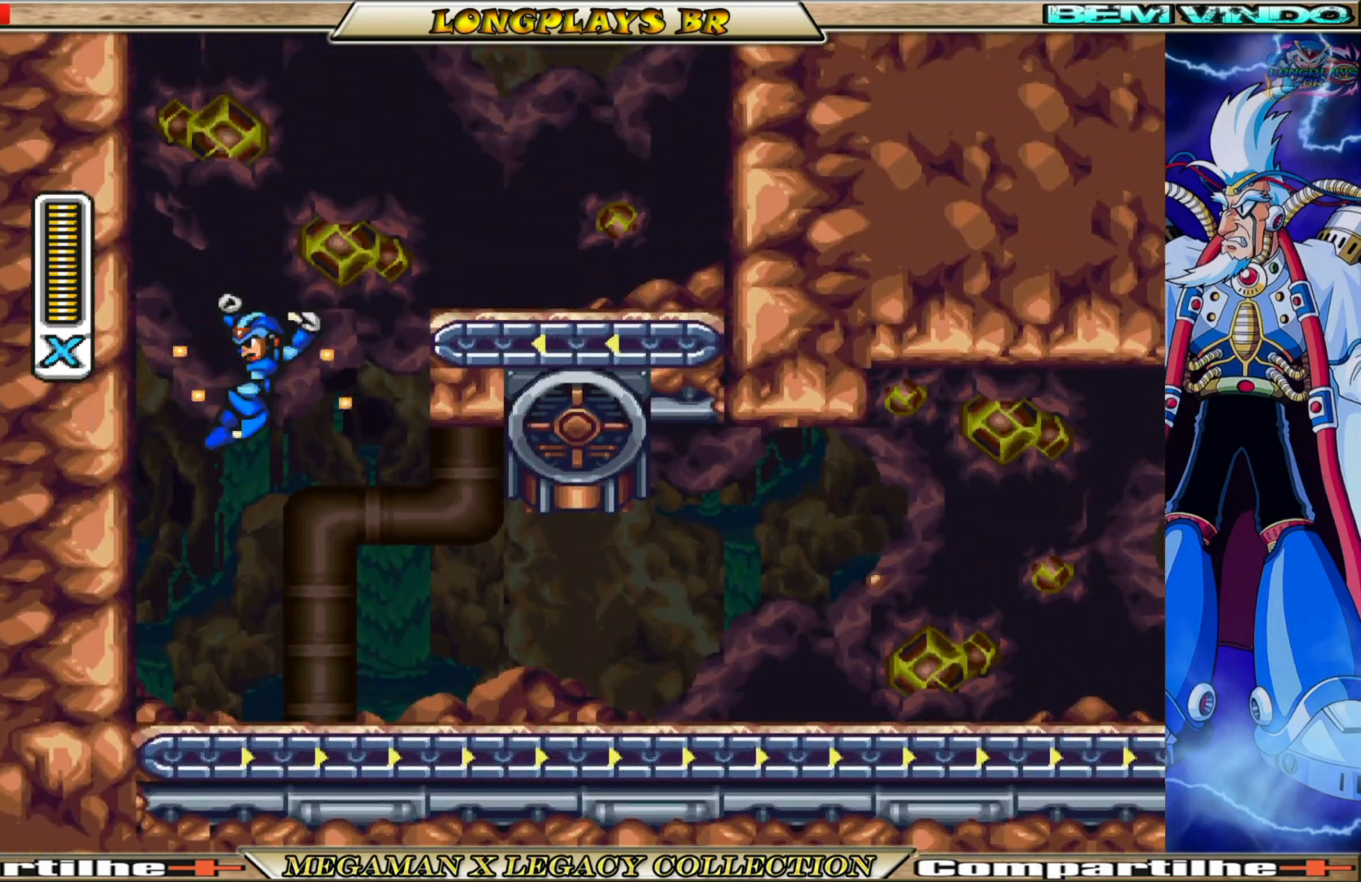
{"buttons": ["A", "B", "X", "DPAD_RIGHT"], "left_stick": "center", "right_stick": "center", "events": [[50, "A", "up"], [83, "B", "up"], [183, "DPAD_LEFT", "up"], [200, "A", "down"], [200, "B", "down"], [267, "DPAD_RIGHT", "down"]]}
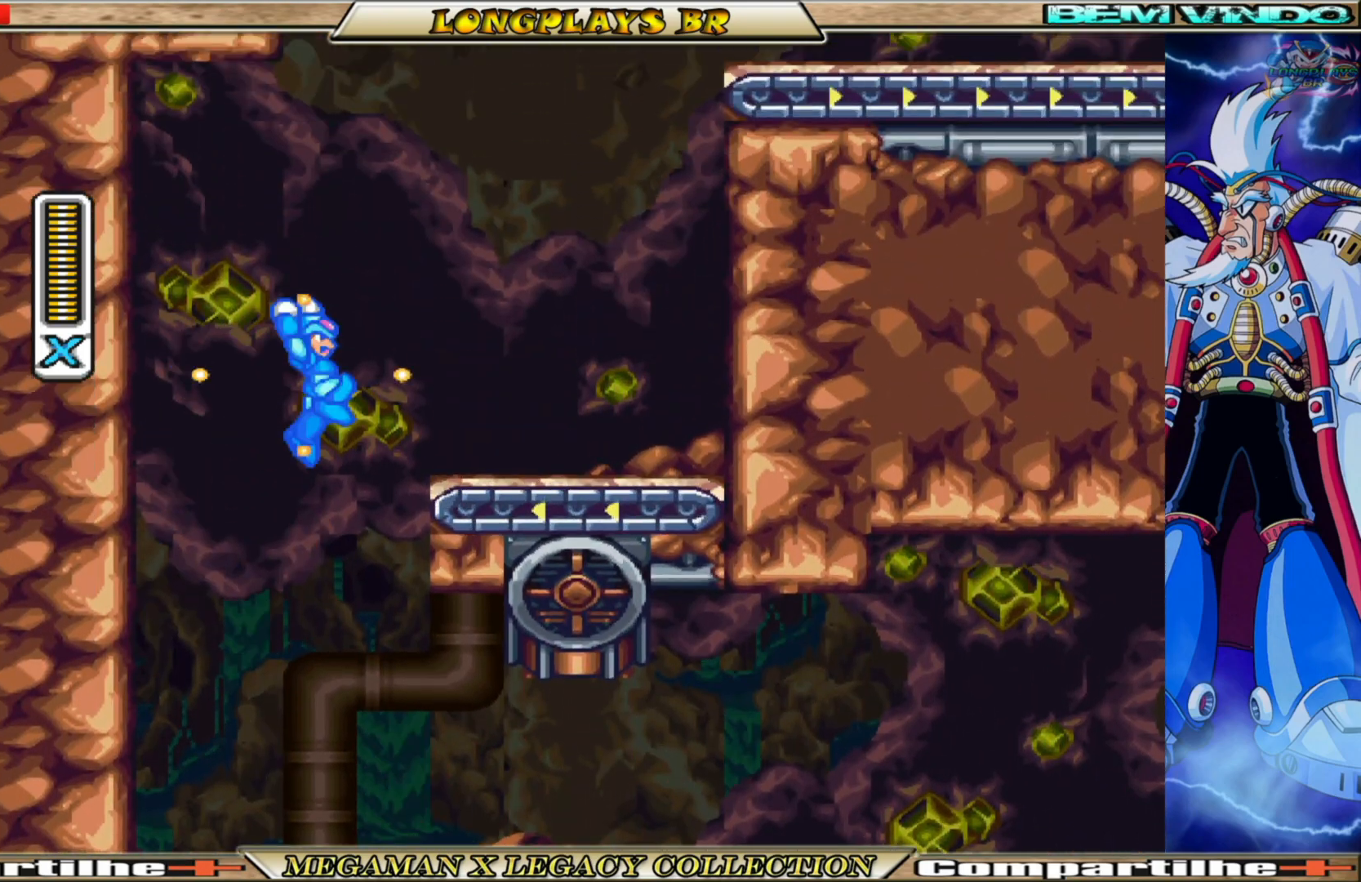
{"buttons": ["A", "B", "X", "DPAD_RIGHT"], "left_stick": "center", "right_stick": "center", "events": [[233, "A", "up"], [250, "B", "up"], [450, "A", "down"], [450, "B", "down"]]}
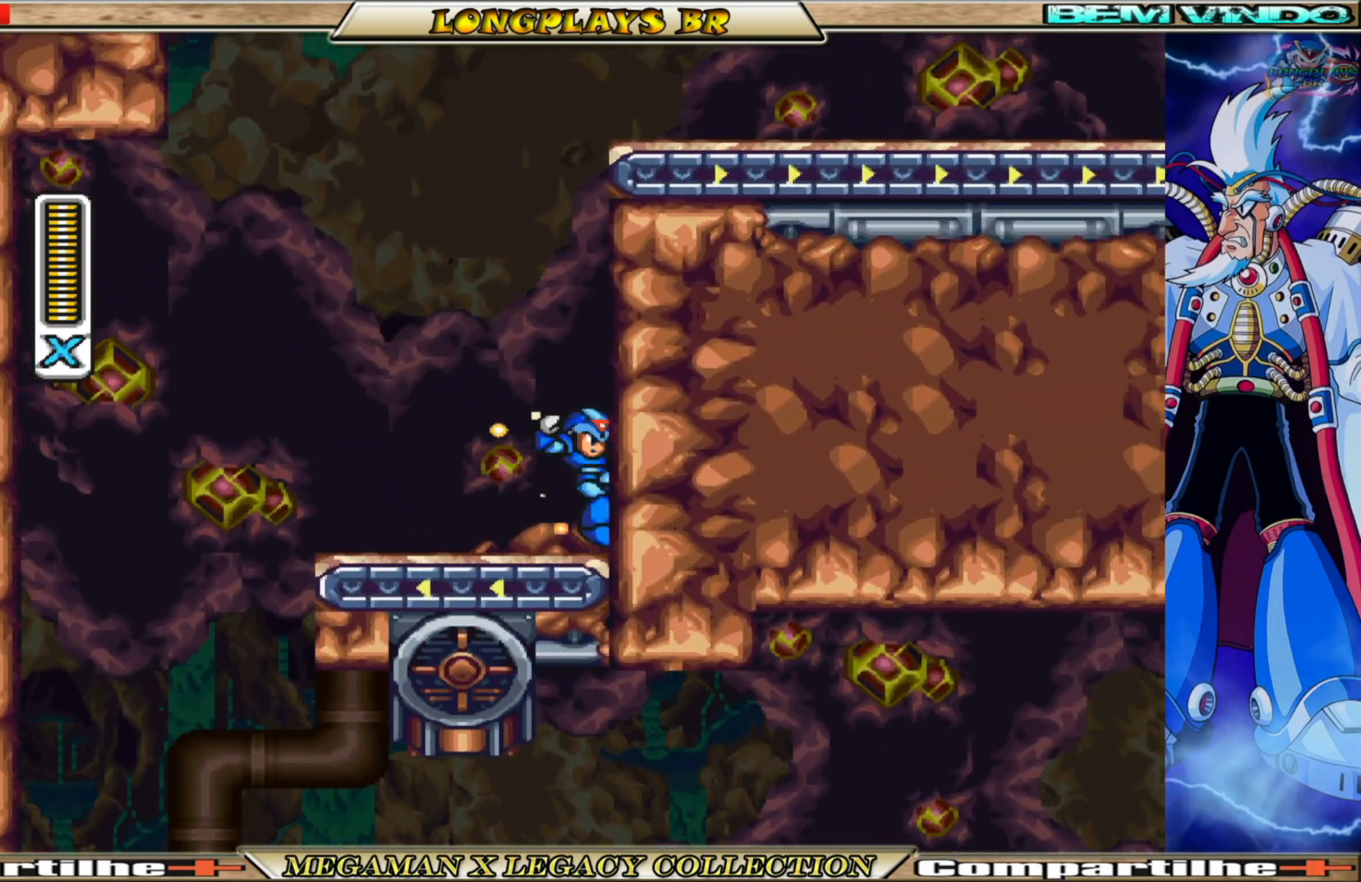
{"buttons": ["A", "B", "X", "DPAD_RIGHT"], "left_stick": "center", "right_stick": "center", "events": [[300, "A", "up"], [317, "B", "up"], [450, "A", "down"], [450, "B", "down"]]}
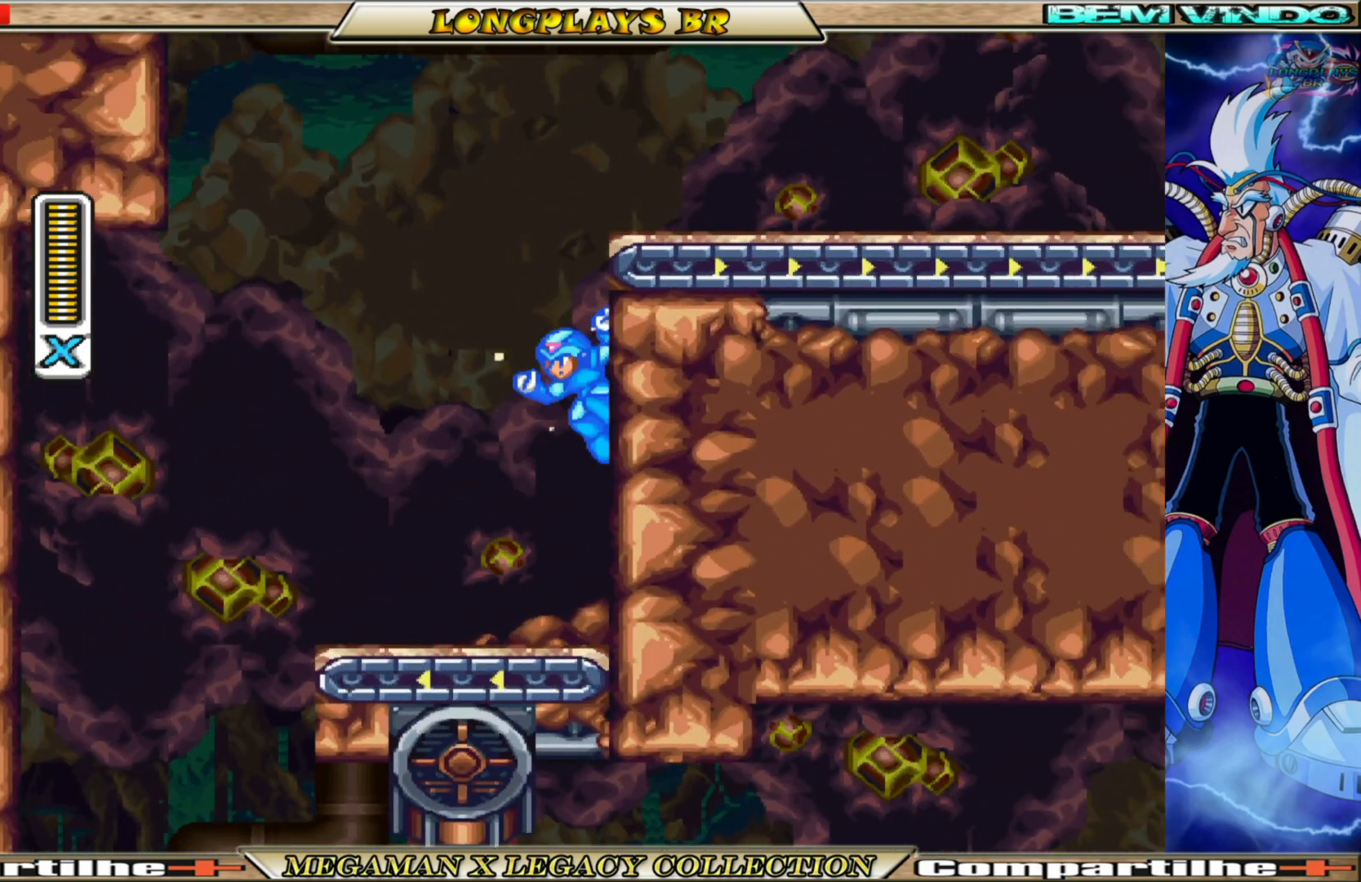
{"buttons": ["X", "DPAD_RIGHT"], "left_stick": "center", "right_stick": "center", "events": [[433, "A", "up"], [450, "B", "up"]]}
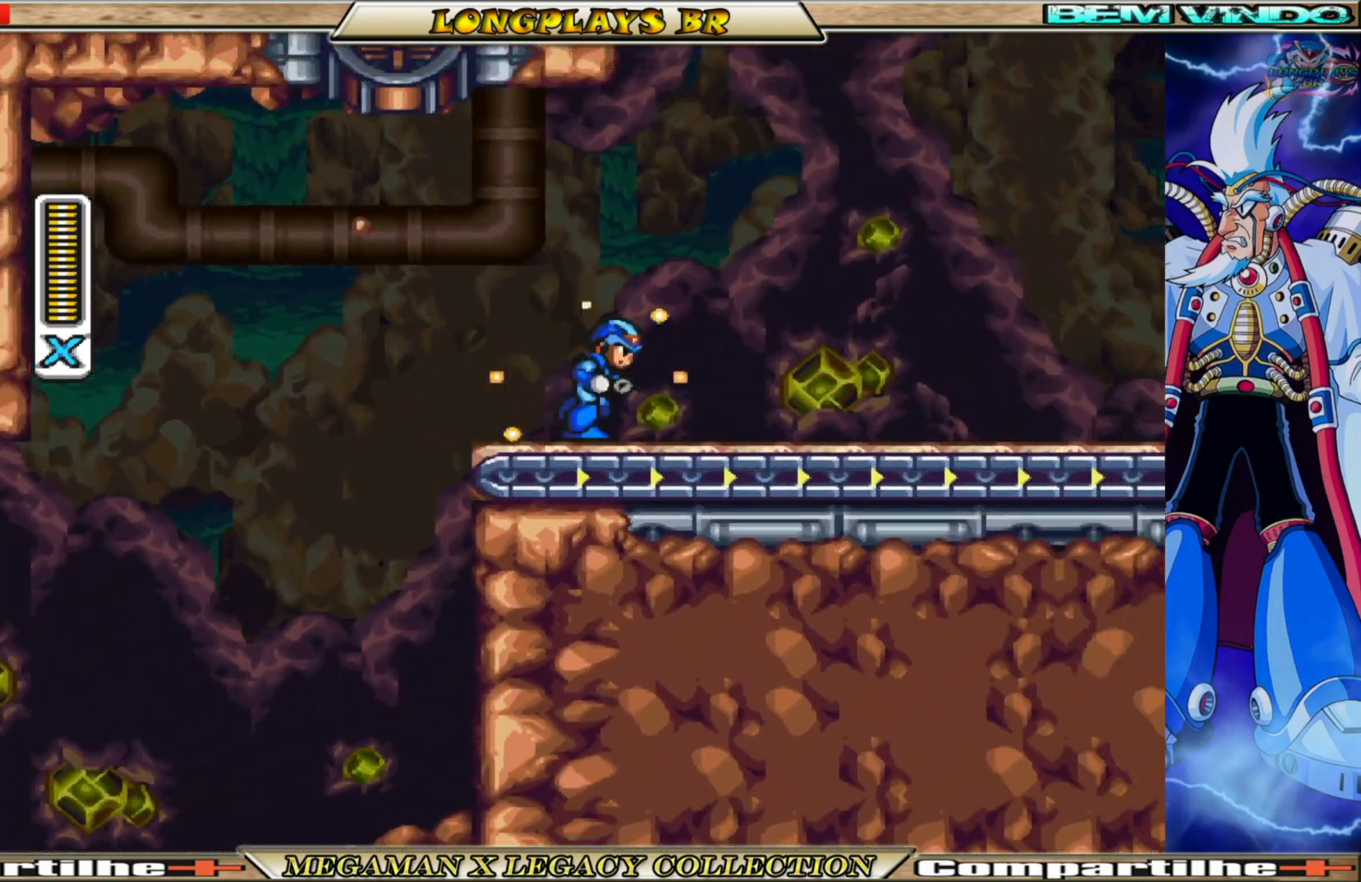
{"buttons": ["B", "X", "DPAD_RIGHT"], "left_stick": "center", "right_stick": "center", "events": [[300, "B", "down"]]}
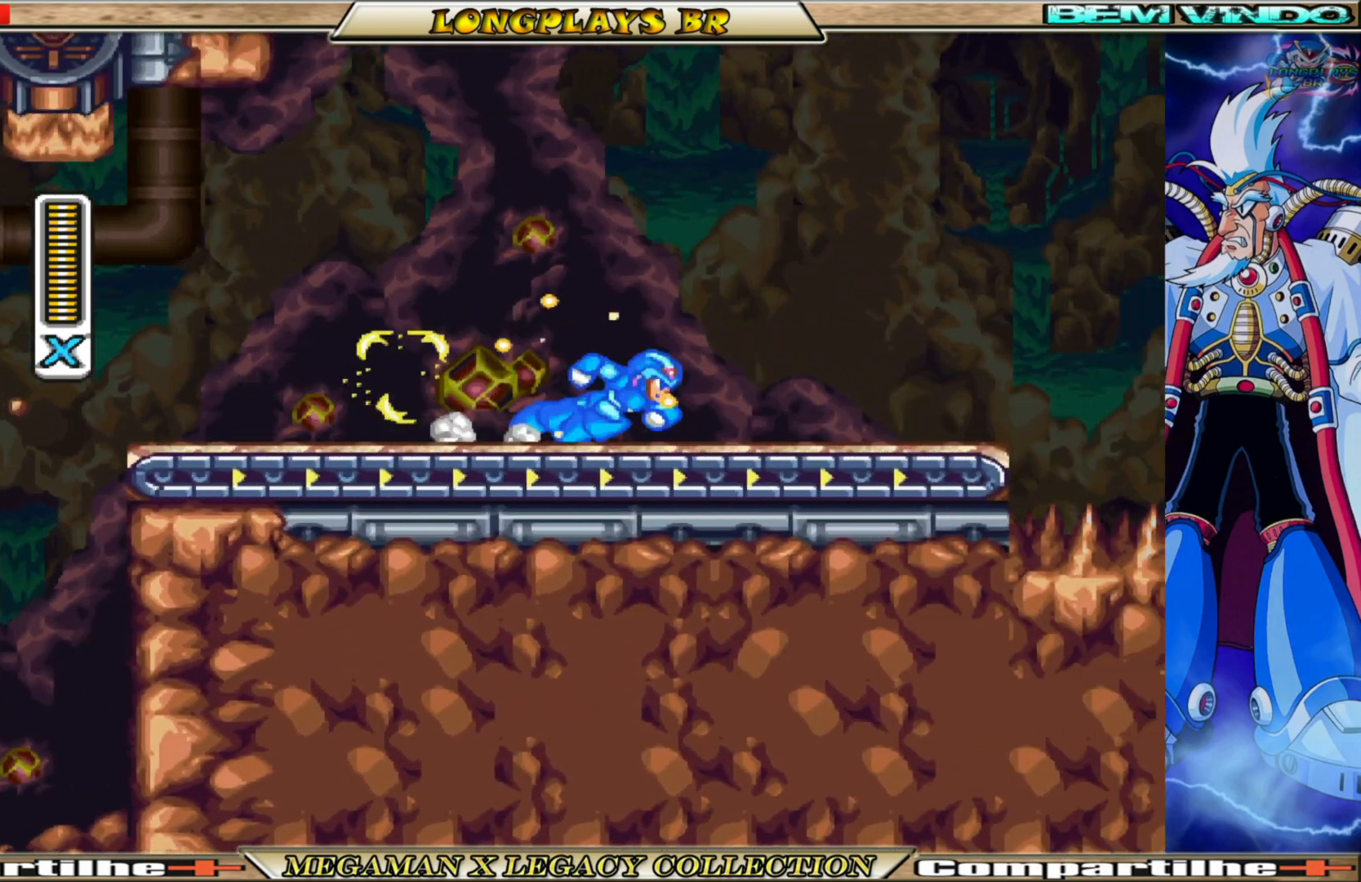
{"buttons": ["A", "B", "X", "DPAD_RIGHT"], "left_stick": "center", "right_stick": "center", "events": [[33, "B", "up"], [200, "B", "down"], [417, "A", "down"]]}
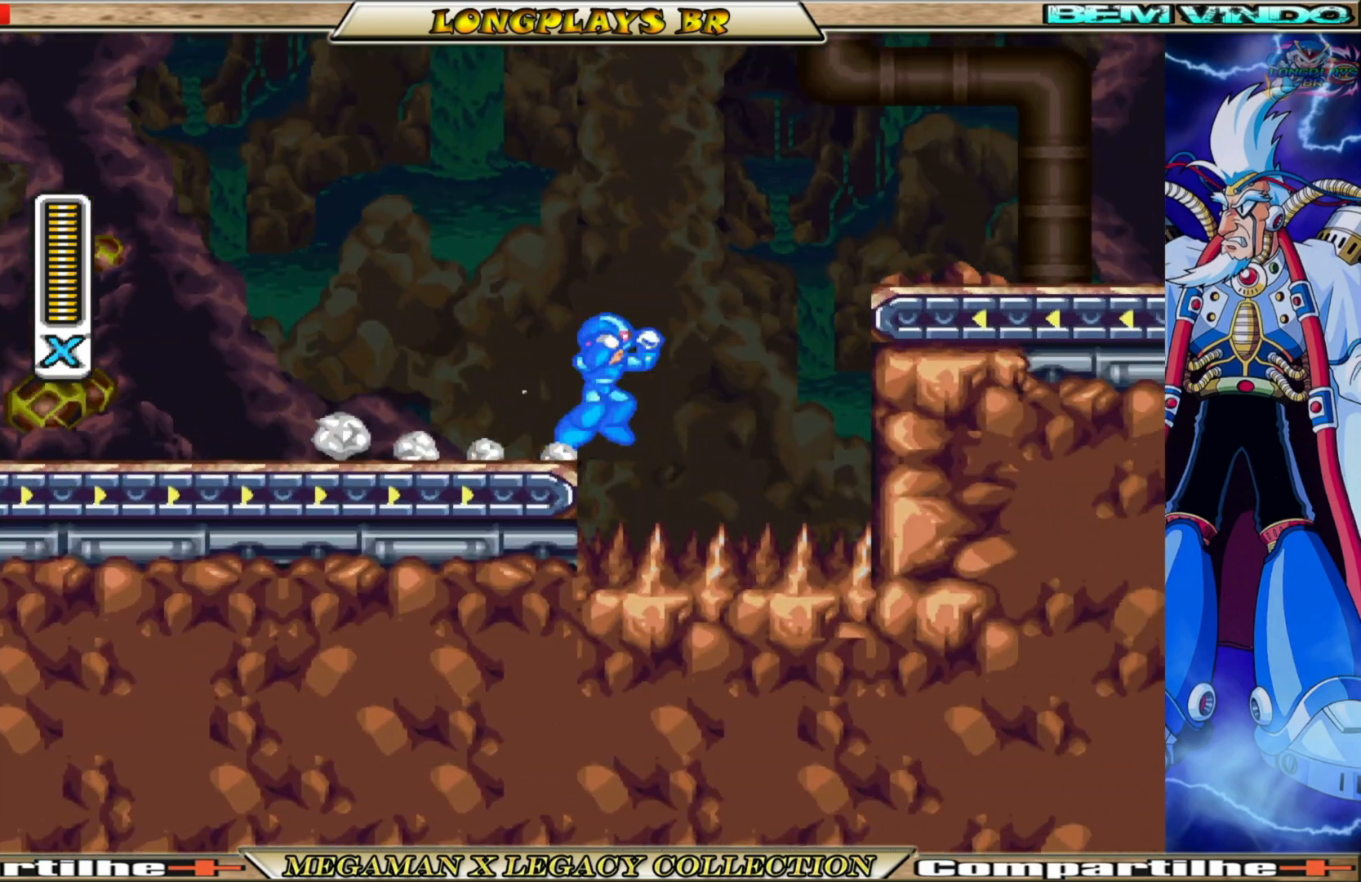
{"buttons": ["X", "DPAD_RIGHT"], "left_stick": "center", "right_stick": "center", "events": [[267, "A", "up"], [267, "B", "up"]]}